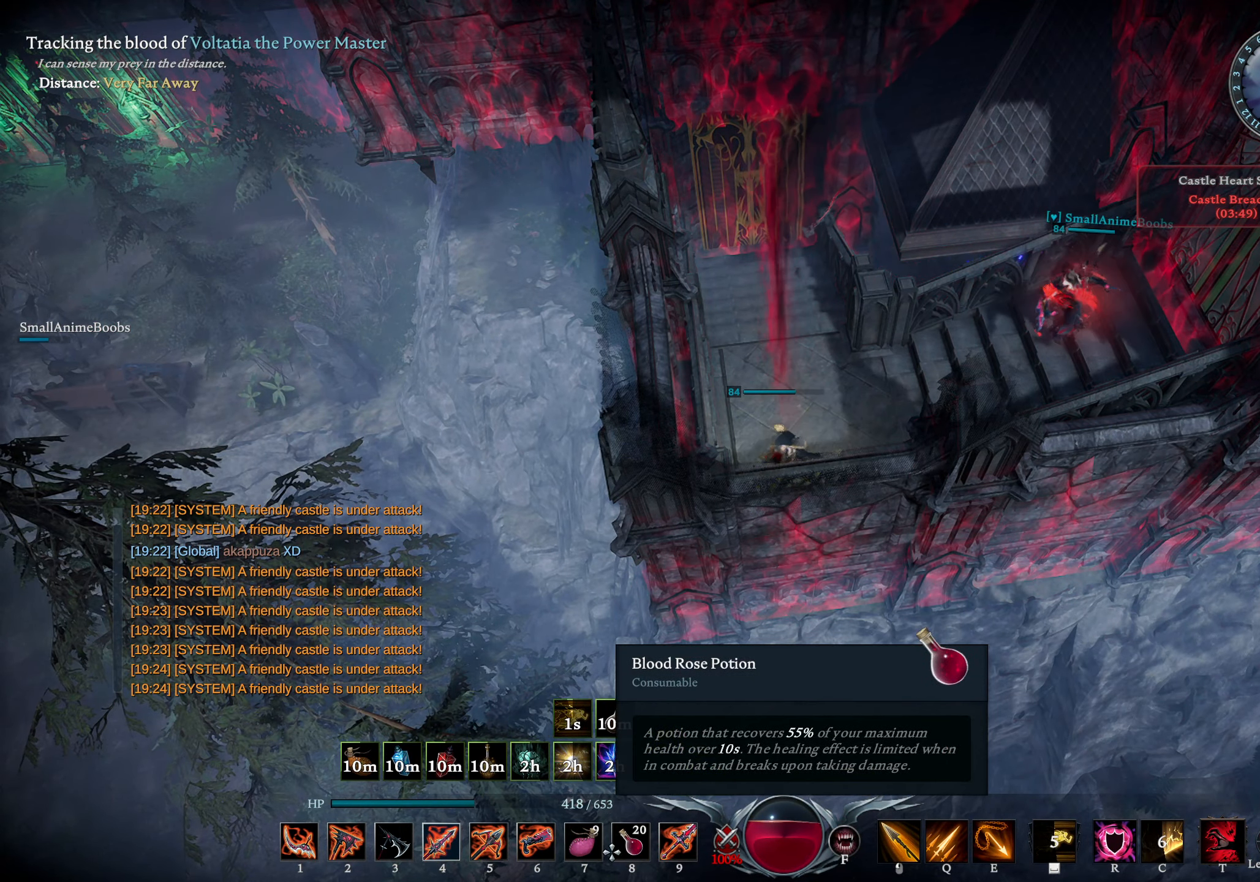
Gameplay with a controller (PlayStation layout); each line is a JSON object with the inputs held at the frame after it. "events" lists button and stick changes between this image and that frame as [ms after this image, input, new state], when the widget could be followed in between.
{"buttons": [], "left_stick": "center", "right_stick": "center", "events": []}
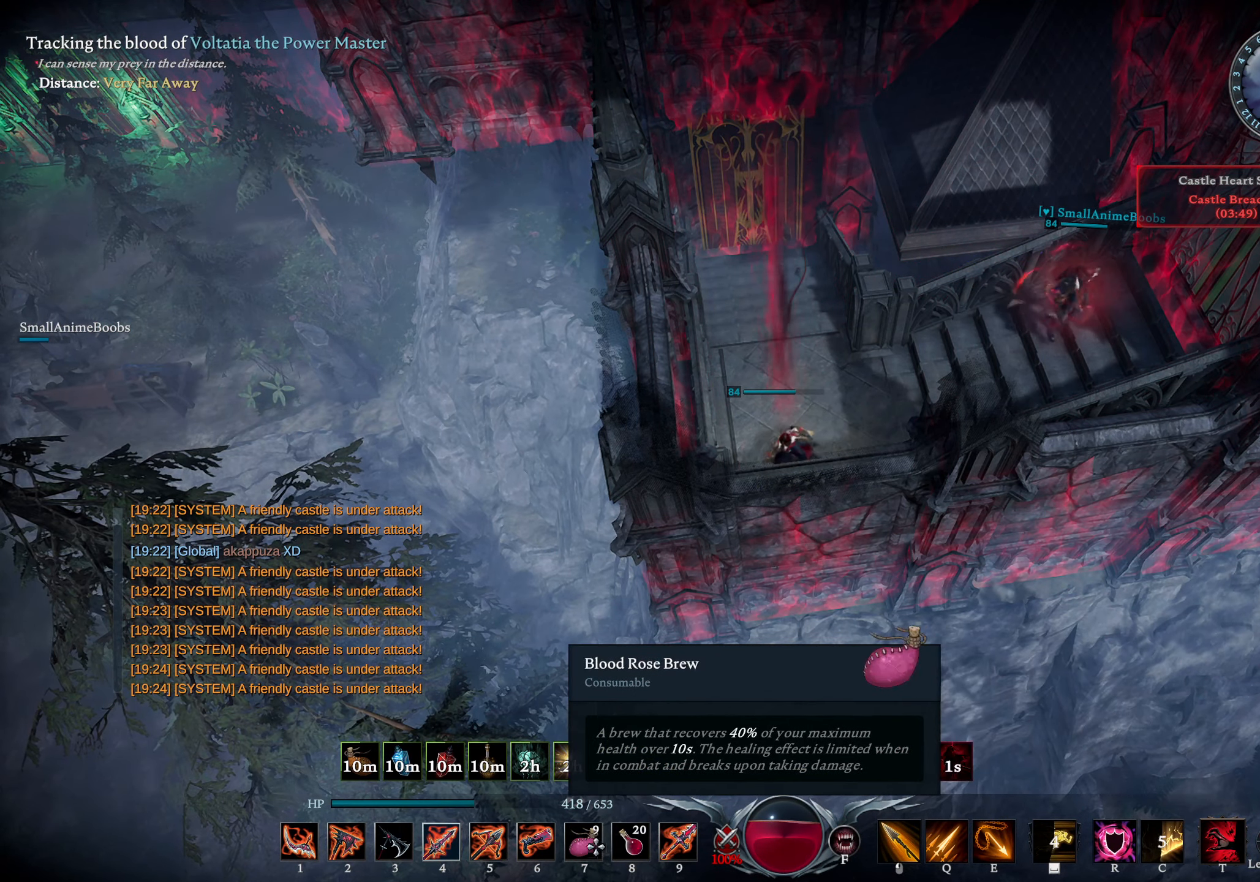
{"buttons": [], "left_stick": "center", "right_stick": "center", "events": []}
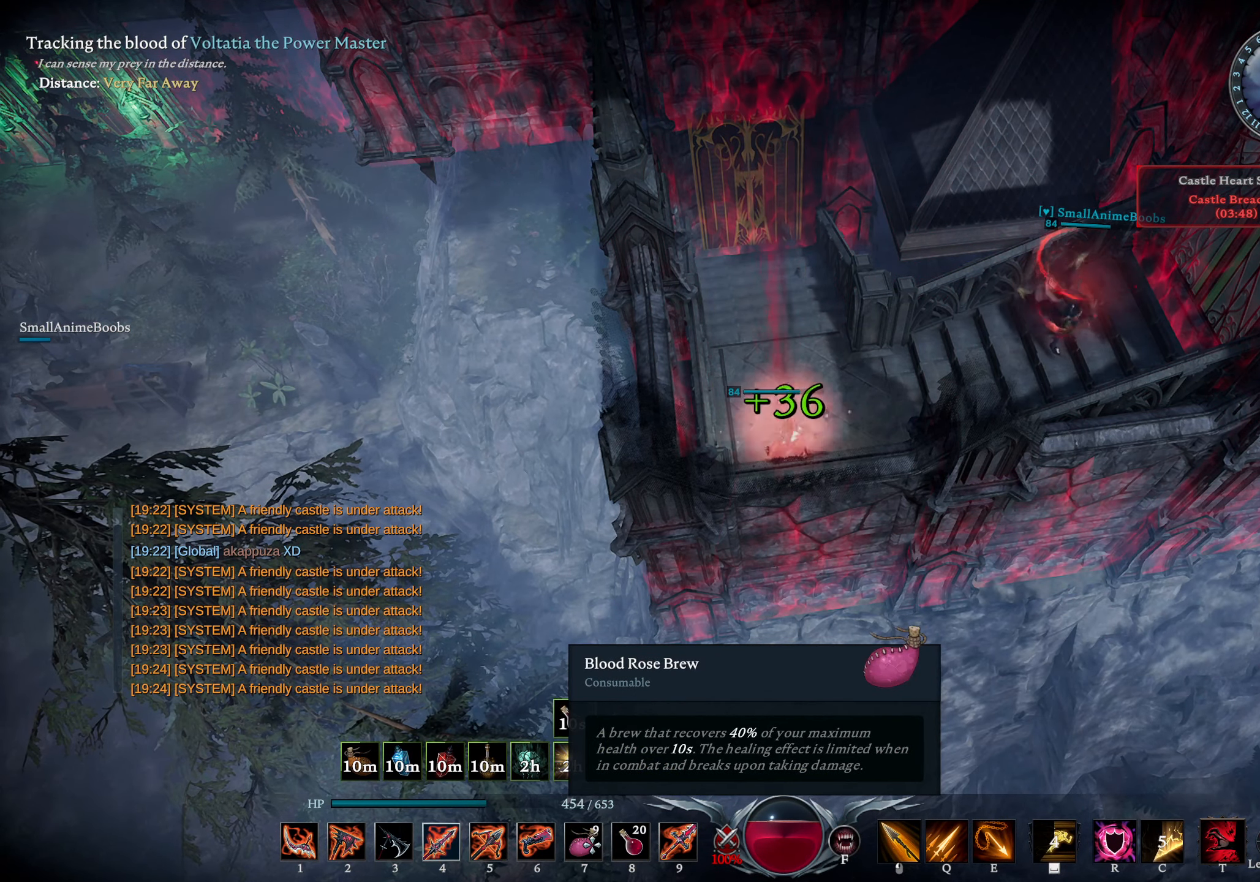
{"buttons": [], "left_stick": "center", "right_stick": "center", "events": [[300, "L2", "down"], [450, "L2", "up"]]}
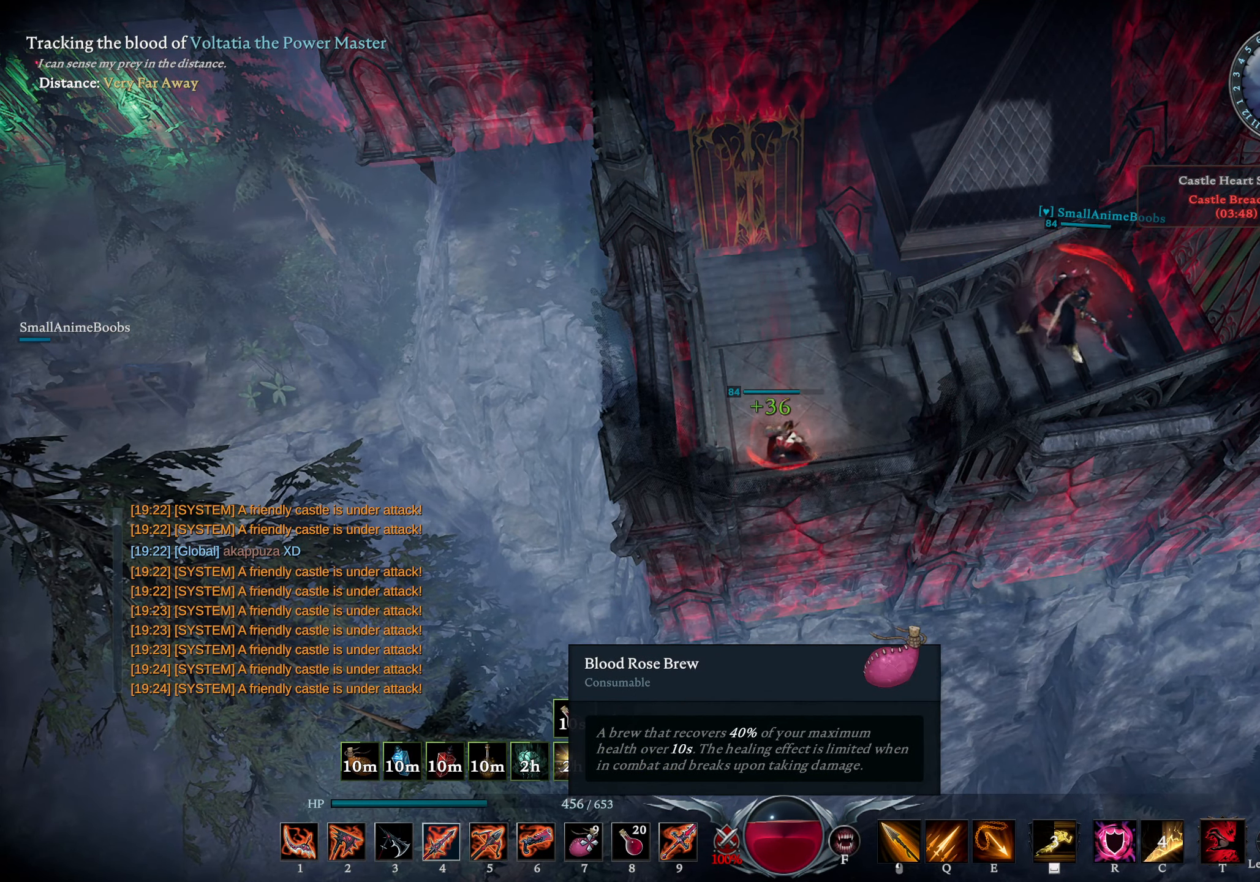
{"buttons": [], "left_stick": "center", "right_stick": "up-right", "events": [[467, "right_stick", "up-right"]]}
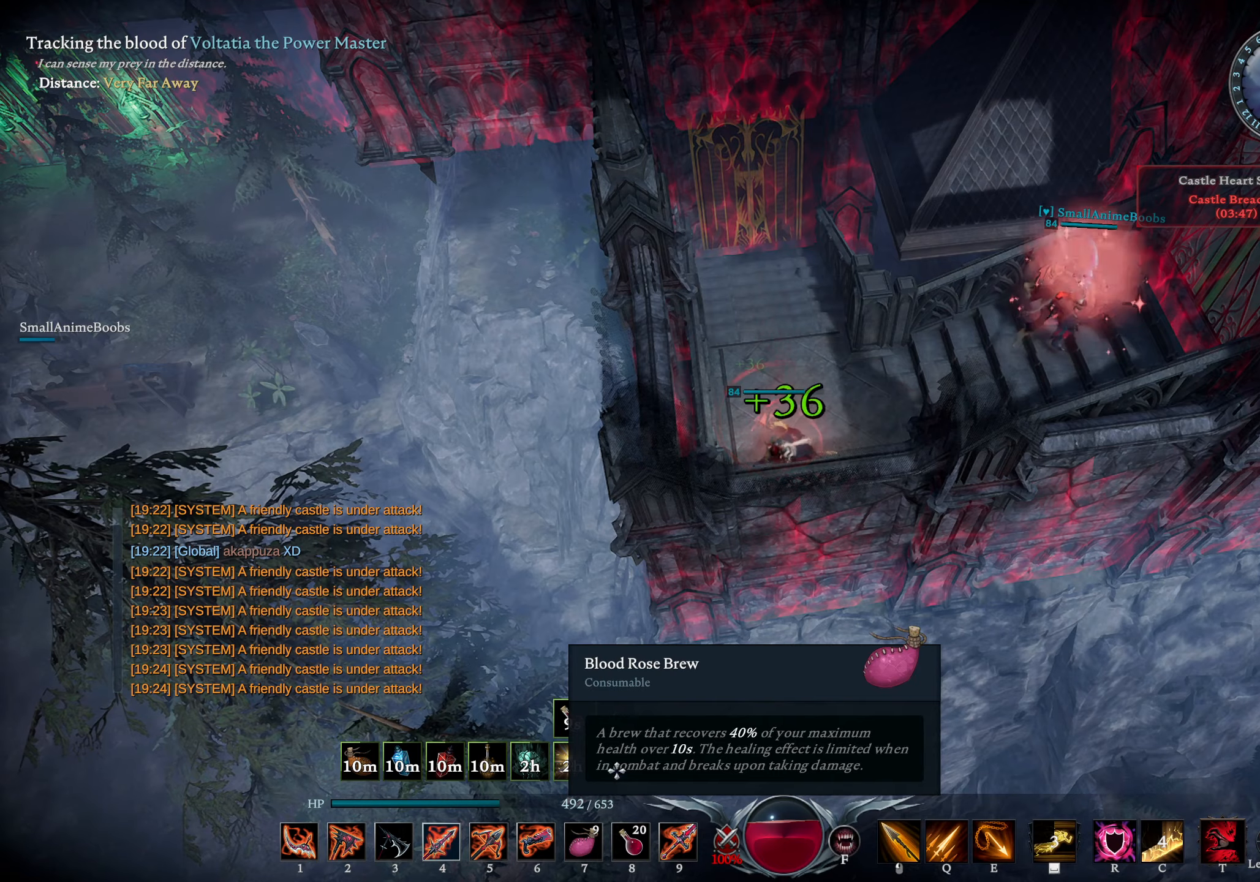
{"buttons": [], "left_stick": "center", "right_stick": "center", "events": [[217, "right_stick", "center"]]}
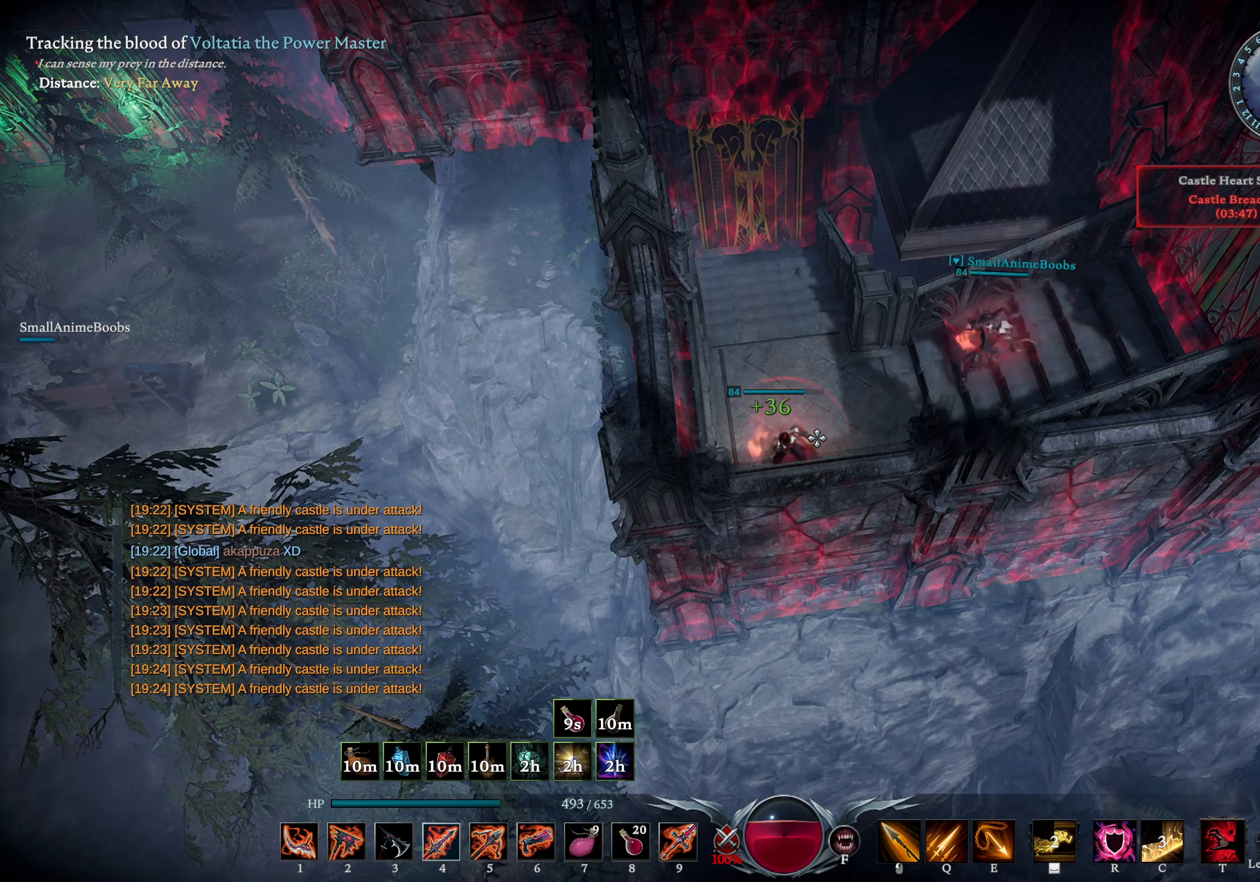
{"buttons": [], "left_stick": "center", "right_stick": "center", "events": []}
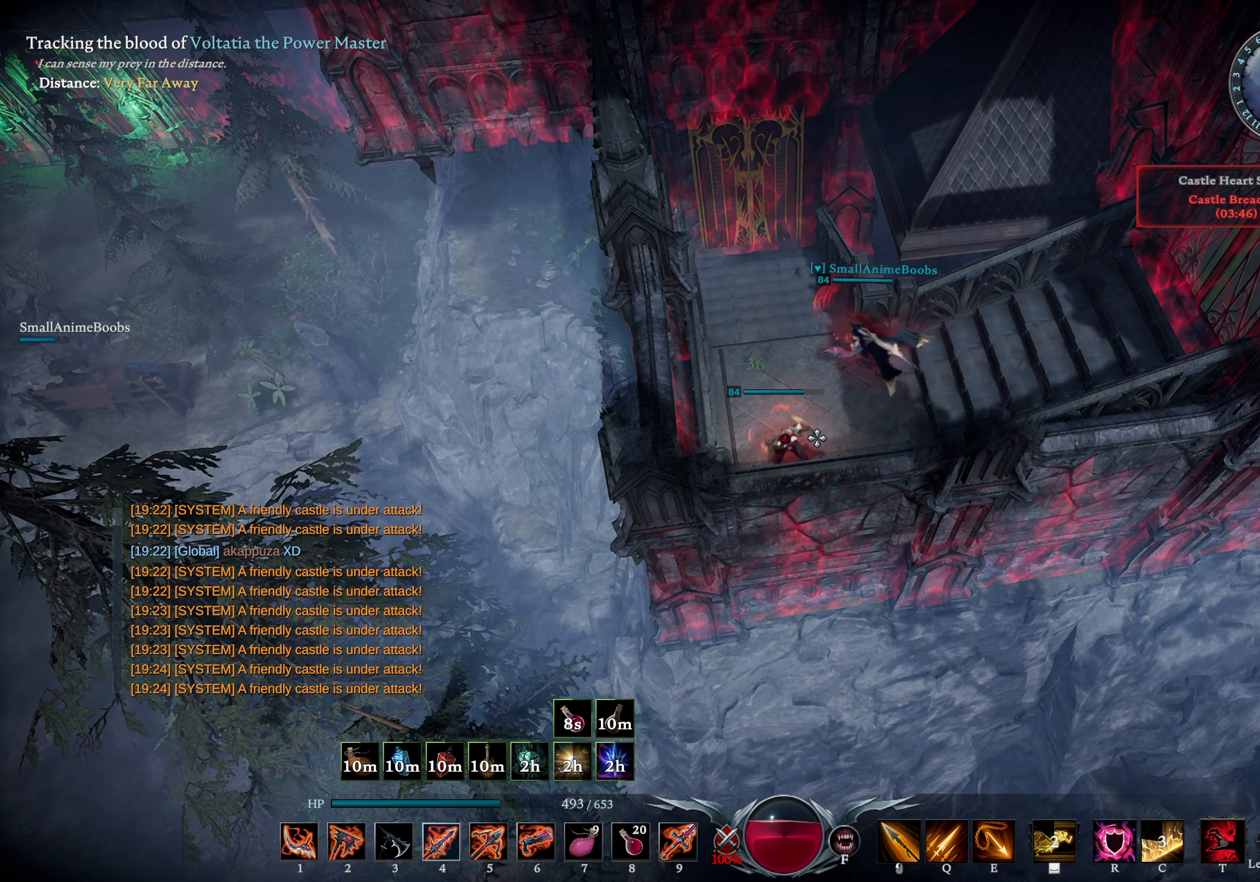
{"buttons": ["L2"], "left_stick": "up-left", "right_stick": "right", "events": [[133, "left_stick", "up"], [167, "L2", "down"], [183, "left_stick", "up-left"], [217, "right_stick", "right"]]}
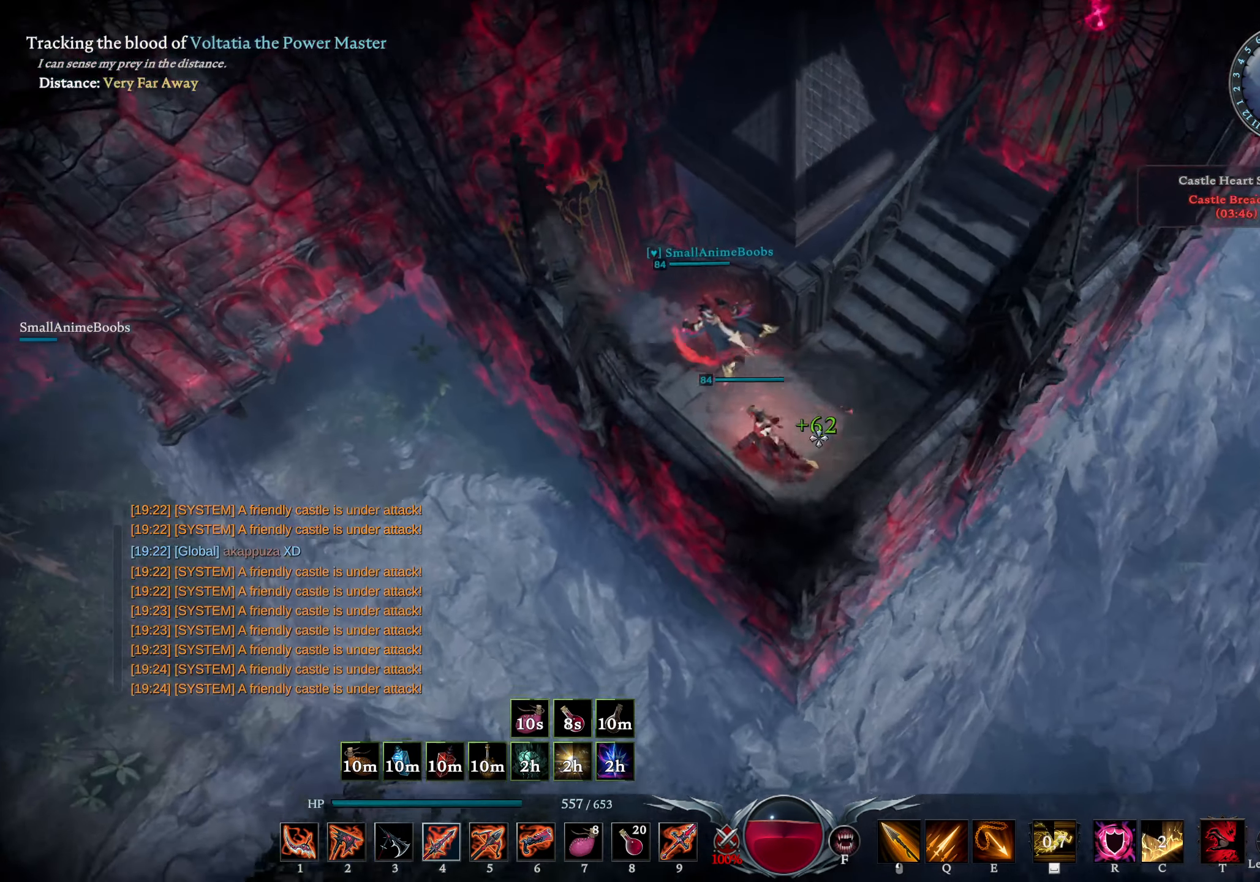
{"buttons": [], "left_stick": "center", "right_stick": "center", "events": [[17, "L2", "up"], [33, "left_stick", "up"], [50, "right_stick", "up"], [167, "right_stick", "center"], [217, "left_stick", "up-right"], [467, "left_stick", "center"]]}
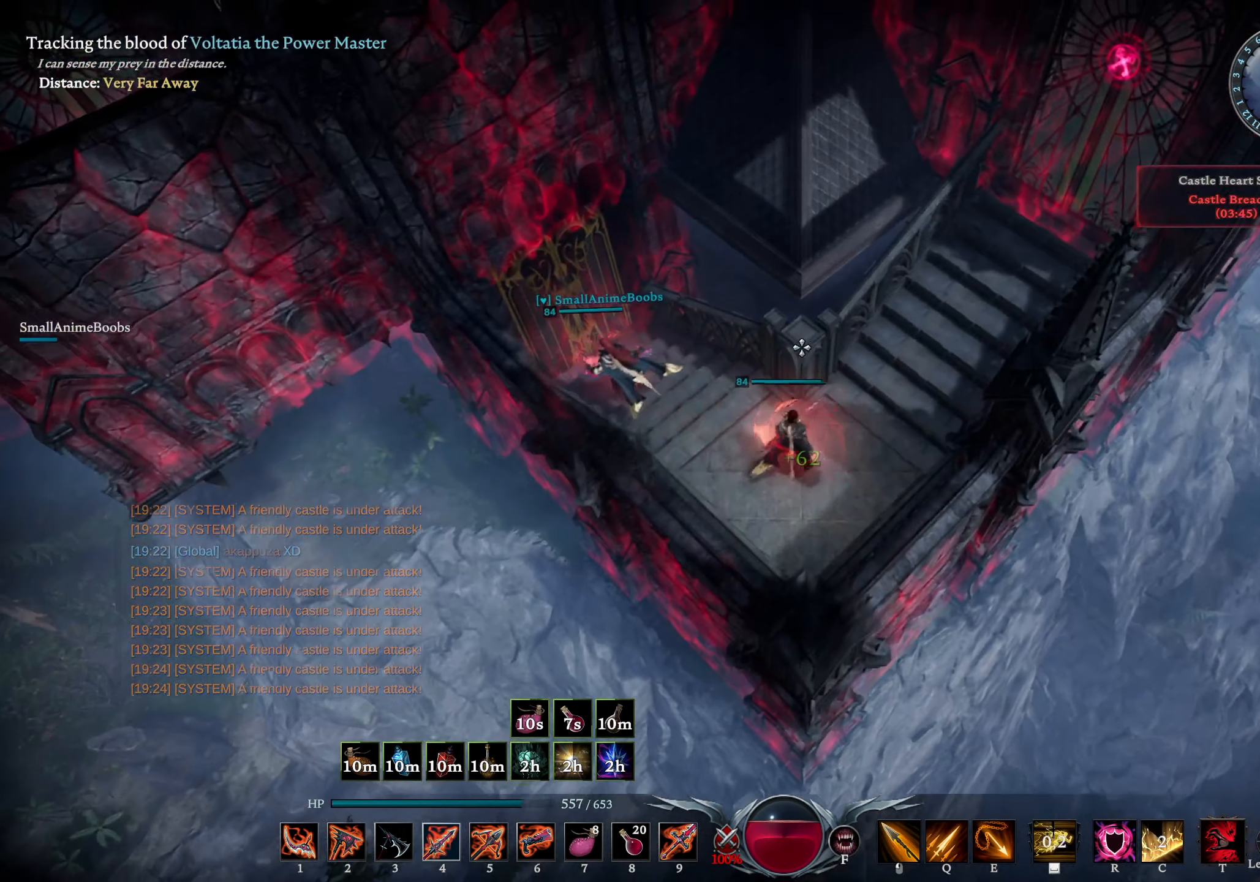
{"buttons": [], "left_stick": "center", "right_stick": "center", "events": []}
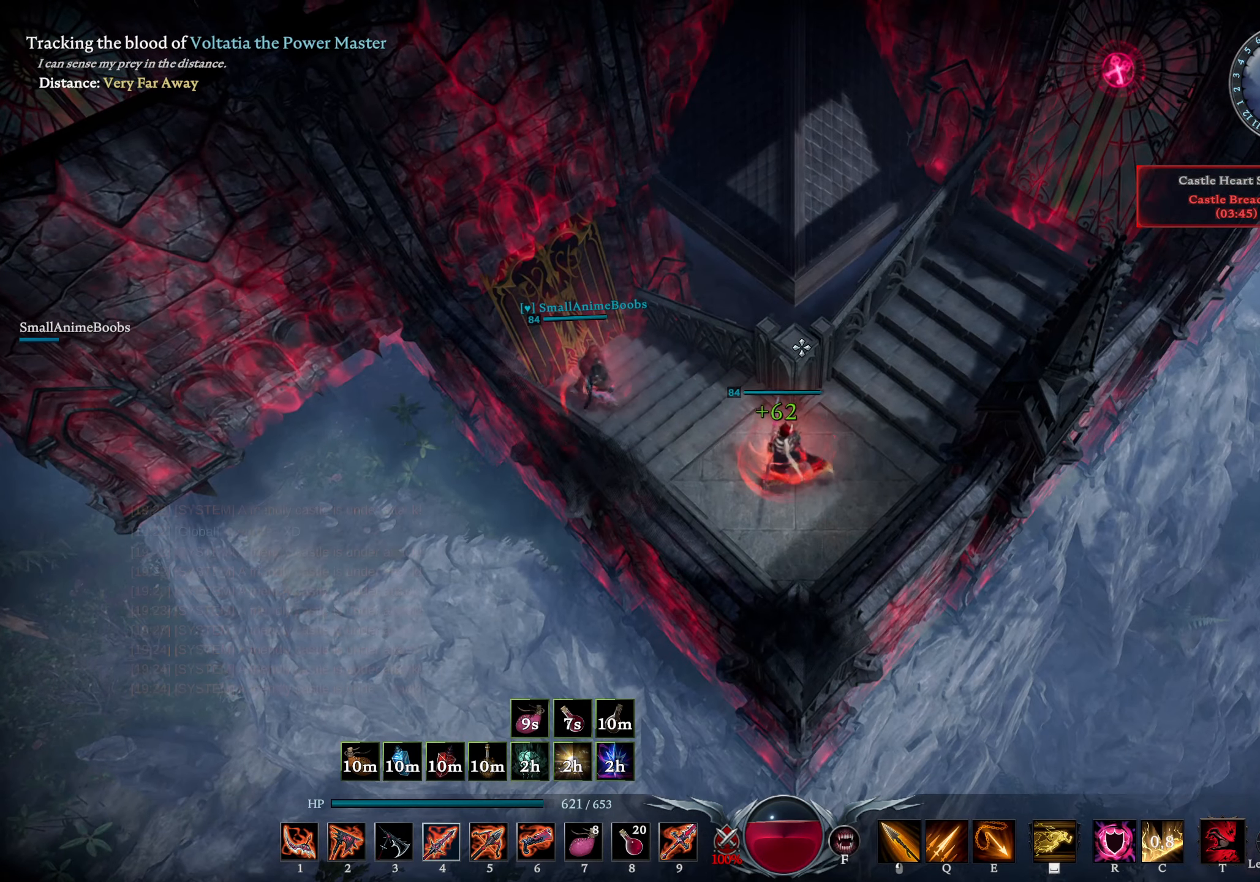
{"buttons": [], "left_stick": "up", "right_stick": "center", "events": [[233, "left_stick", "down"], [400, "left_stick", "up"]]}
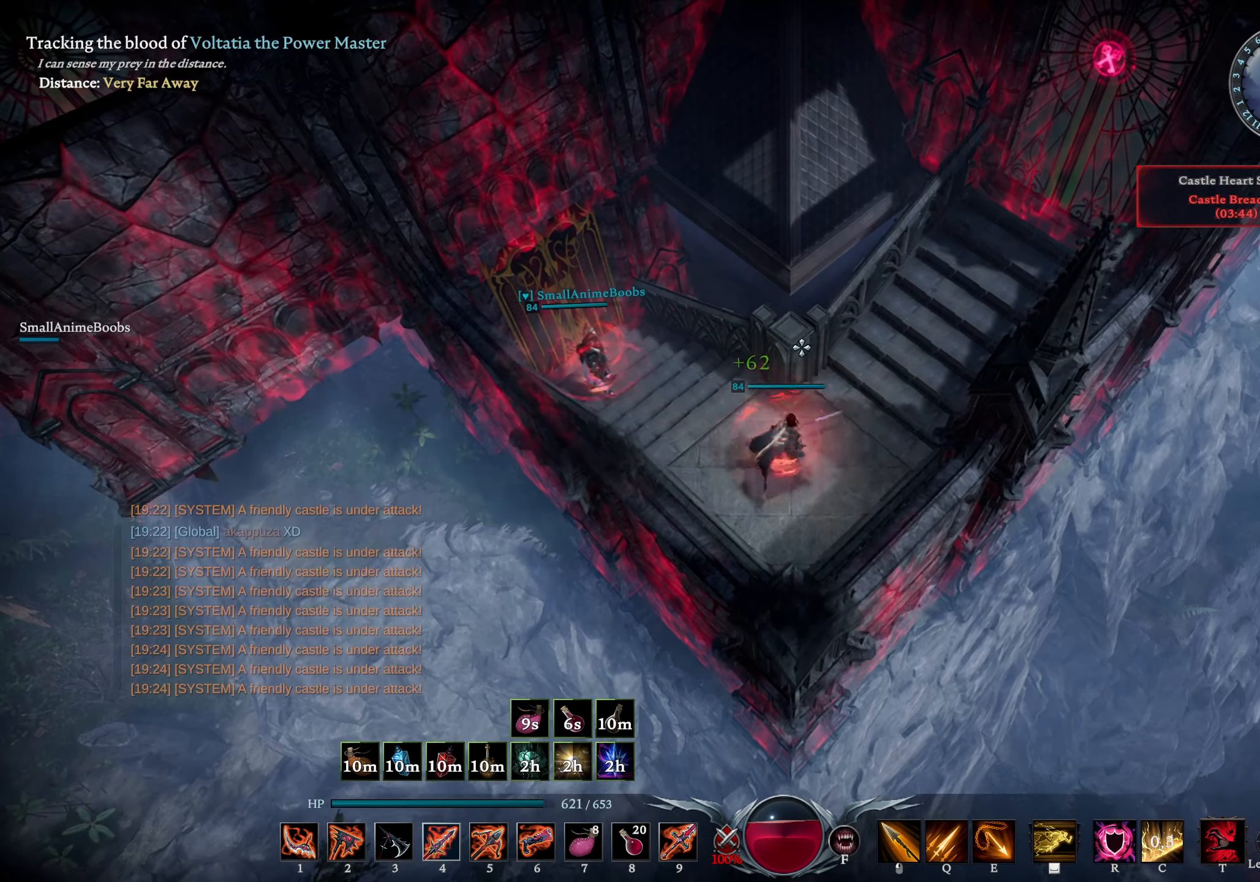
{"buttons": ["CROSS"], "left_stick": "up", "right_stick": "center", "events": [[83, "left_stick", "up-right"], [183, "left_stick", "up"], [333, "CROSS", "down"]]}
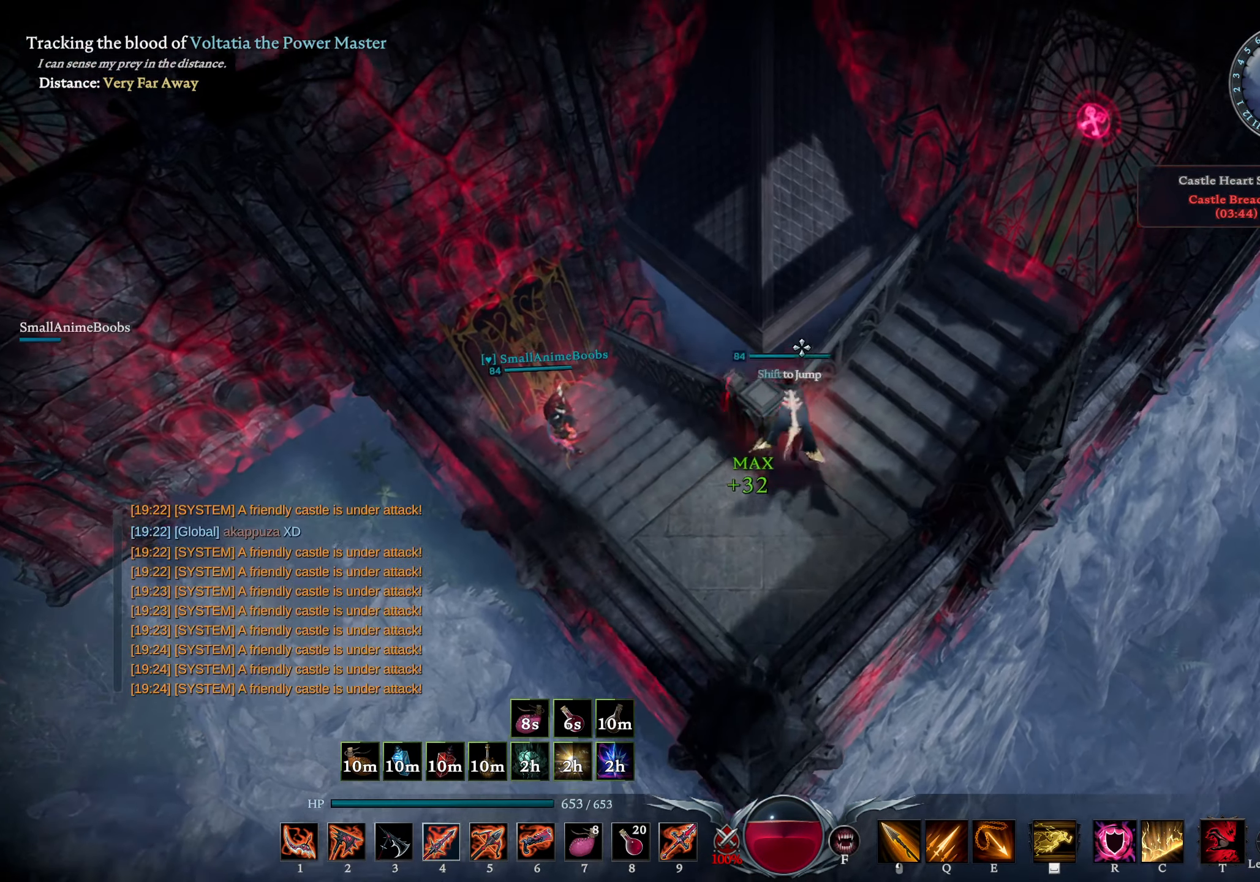
{"buttons": [], "left_stick": "up", "right_stick": "center", "events": [[133, "CROSS", "up"], [300, "R3", "down"], [383, "R3", "up"]]}
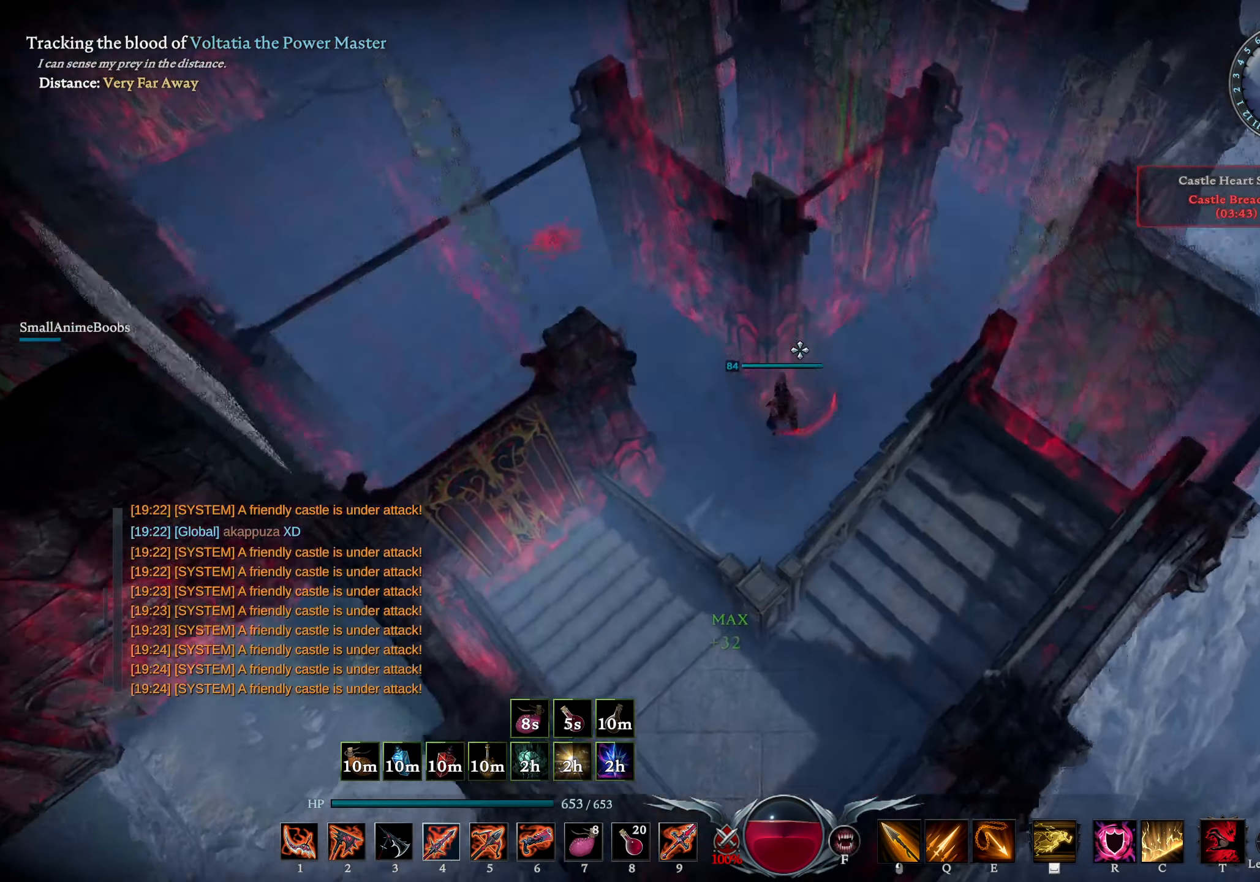
{"buttons": ["L2"], "left_stick": "up-right", "right_stick": "left", "events": [[83, "left_stick", "up-right"], [167, "L2", "down"], [350, "right_stick", "left"]]}
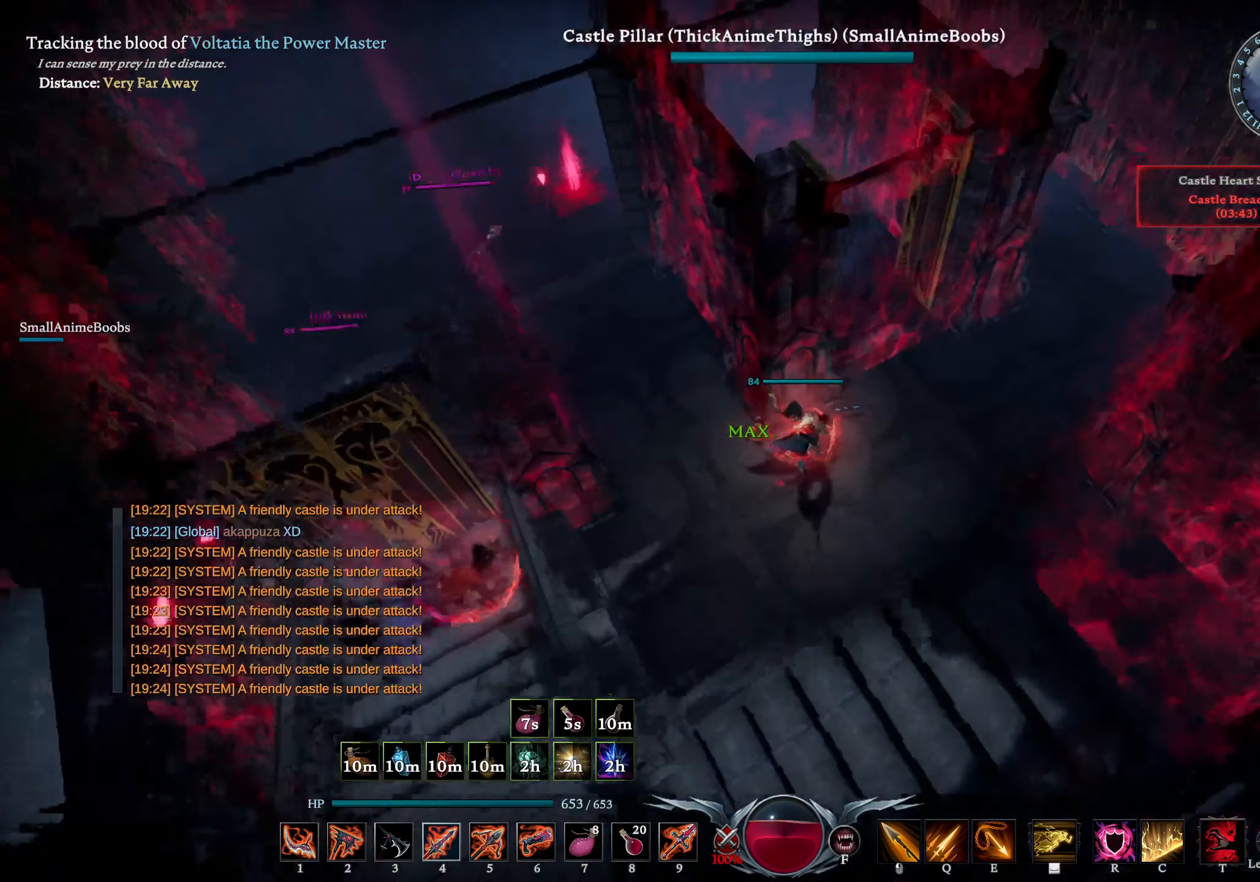
{"buttons": [], "left_stick": "up-right", "right_stick": "center", "events": [[50, "left_stick", "right"], [250, "L2", "up"], [284, "right_stick", "right"], [384, "right_stick", "center"], [500, "left_stick", "up-right"]]}
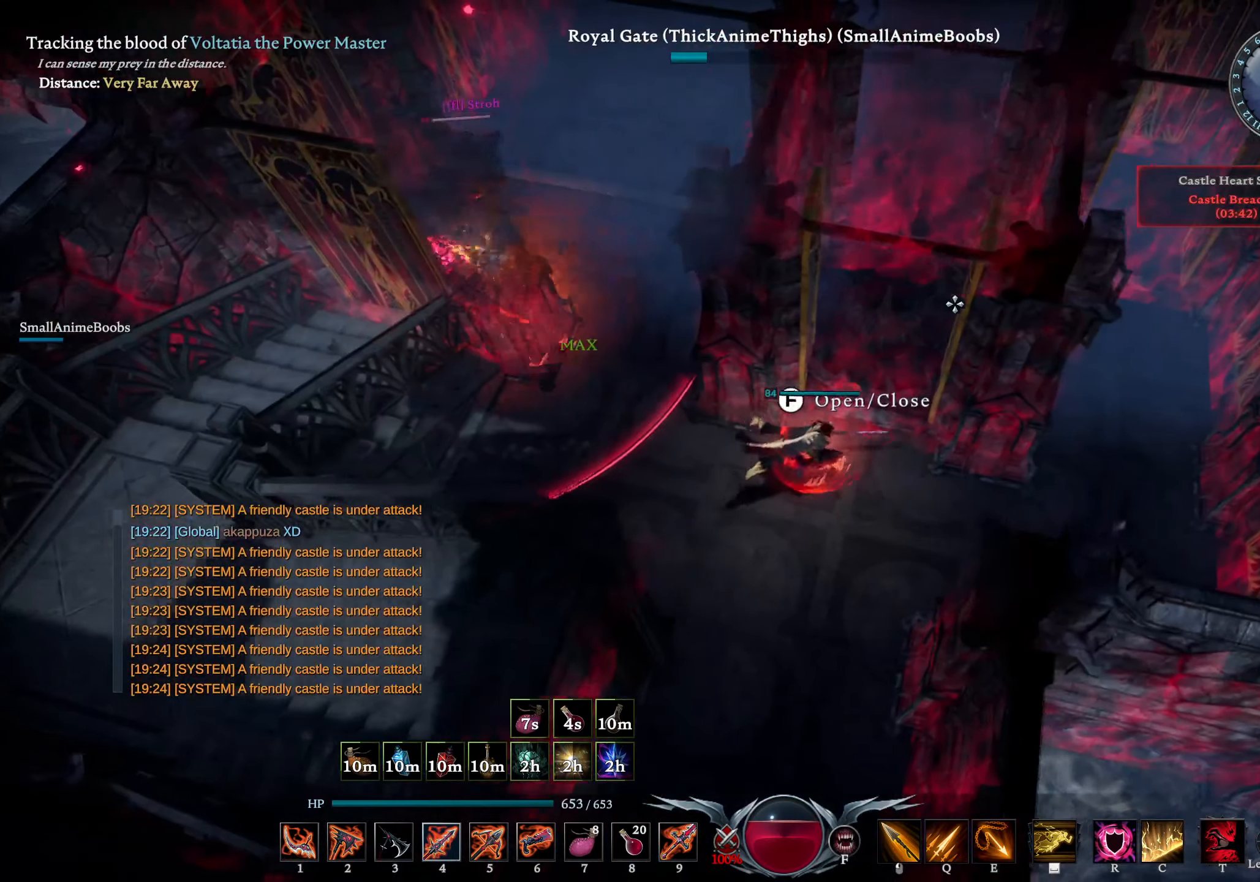
{"buttons": [], "left_stick": "down", "right_stick": "center", "events": [[100, "right_stick", "left"], [217, "right_stick", "center"], [417, "left_stick", "down"]]}
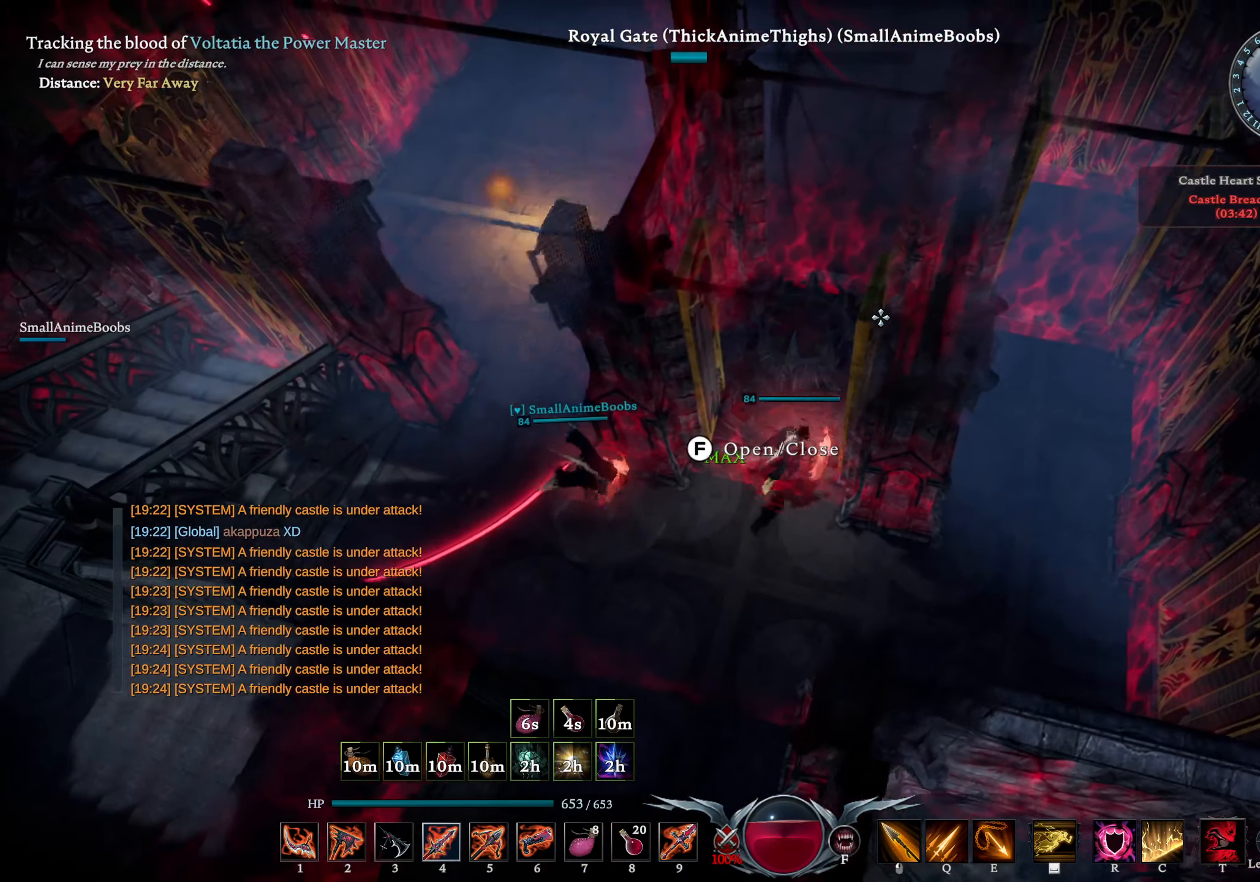
{"buttons": [], "left_stick": "right", "right_stick": "center", "events": [[234, "left_stick", "down-right"], [267, "L1", "down"], [367, "SQUARE", "down"], [434, "L1", "up"], [434, "SQUARE", "up"], [434, "left_stick", "right"]]}
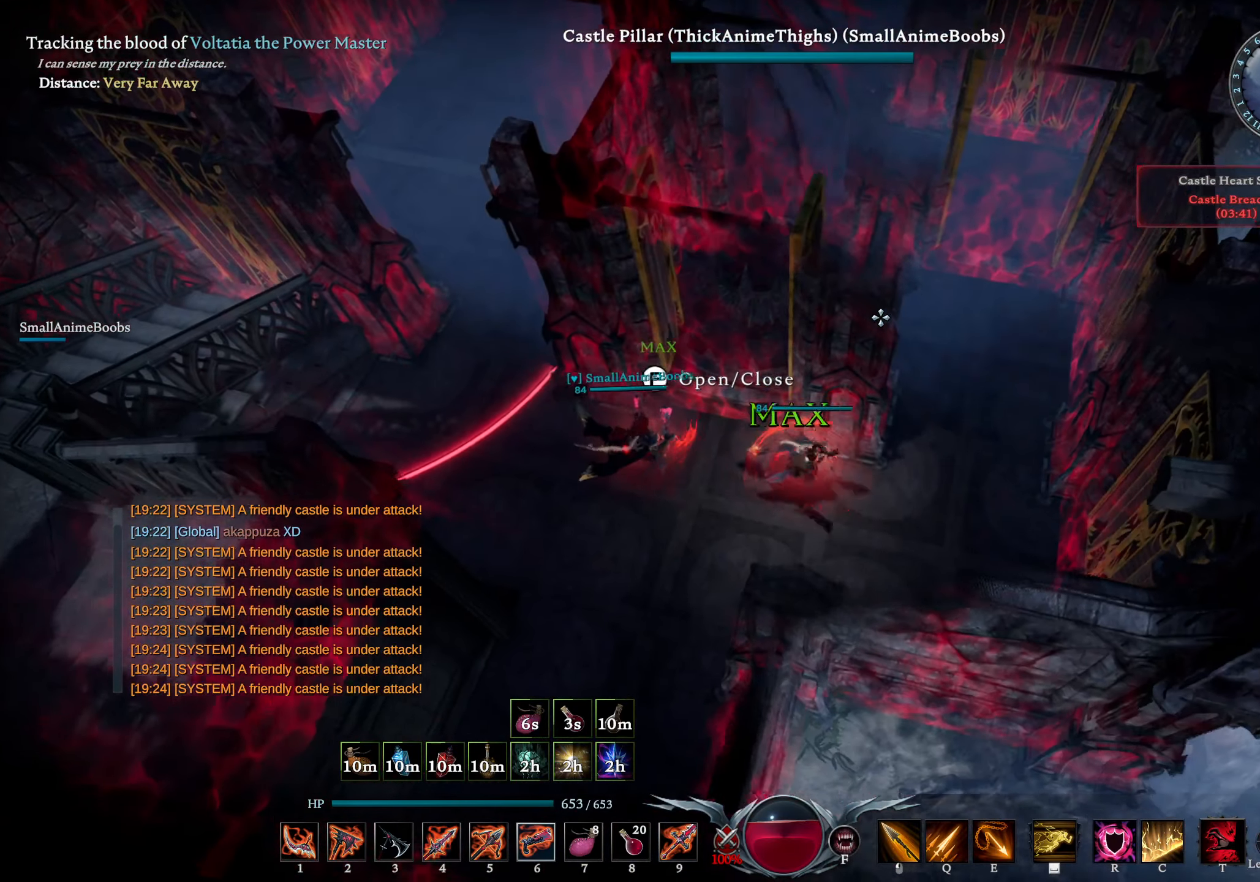
{"buttons": ["L2"], "left_stick": "up-right", "right_stick": "left", "events": [[184, "left_stick", "up-right"], [317, "right_stick", "left"], [400, "right_stick", "center"], [467, "L2", "down"], [500, "right_stick", "left"]]}
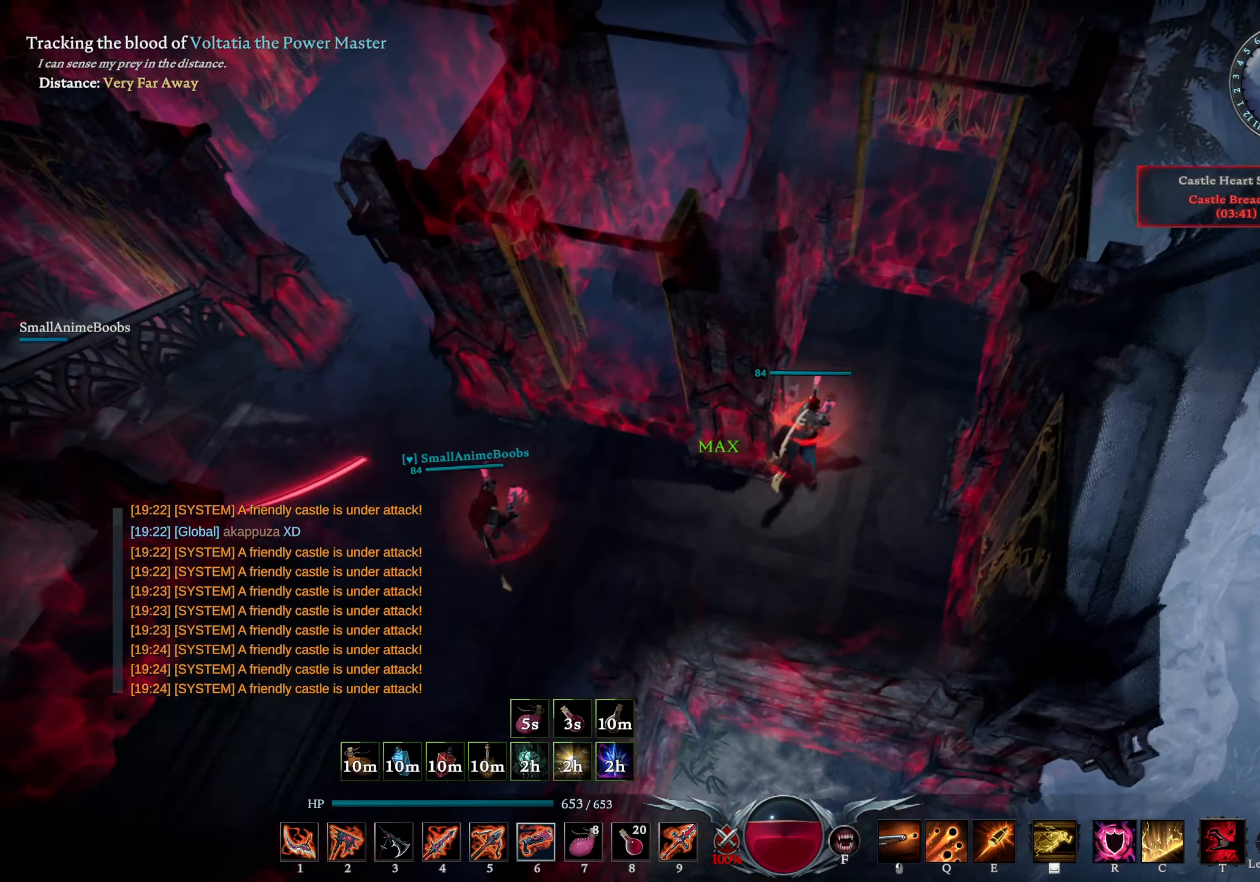
{"buttons": [], "left_stick": "up-right", "right_stick": "center", "events": [[167, "right_stick", "center"], [184, "L2", "up"], [384, "TRIANGLE", "down"], [450, "TRIANGLE", "up"]]}
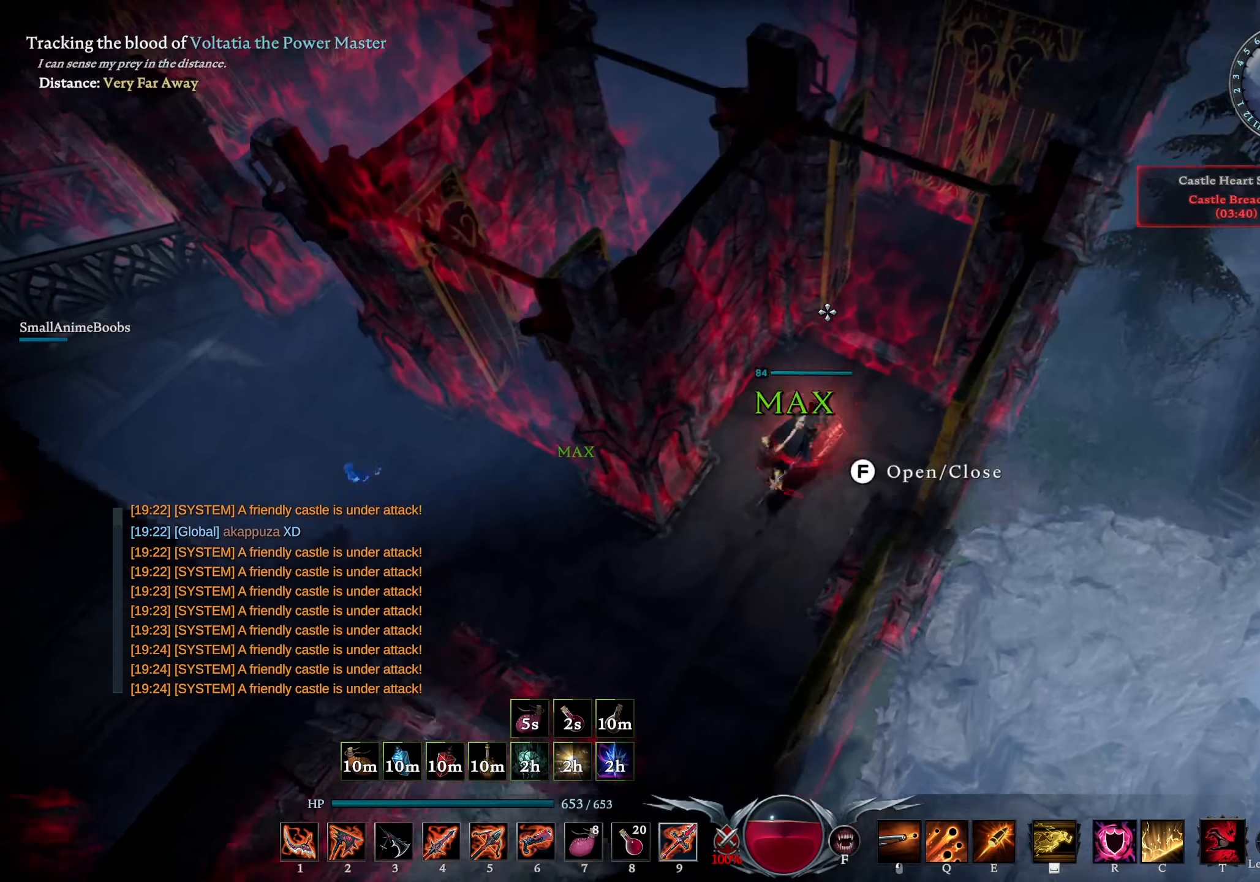
{"buttons": ["L1", "R1"], "left_stick": "up-right", "right_stick": "center", "events": [[334, "L1", "down"], [350, "right_stick", "left"], [434, "R1", "down"], [484, "right_stick", "center"]]}
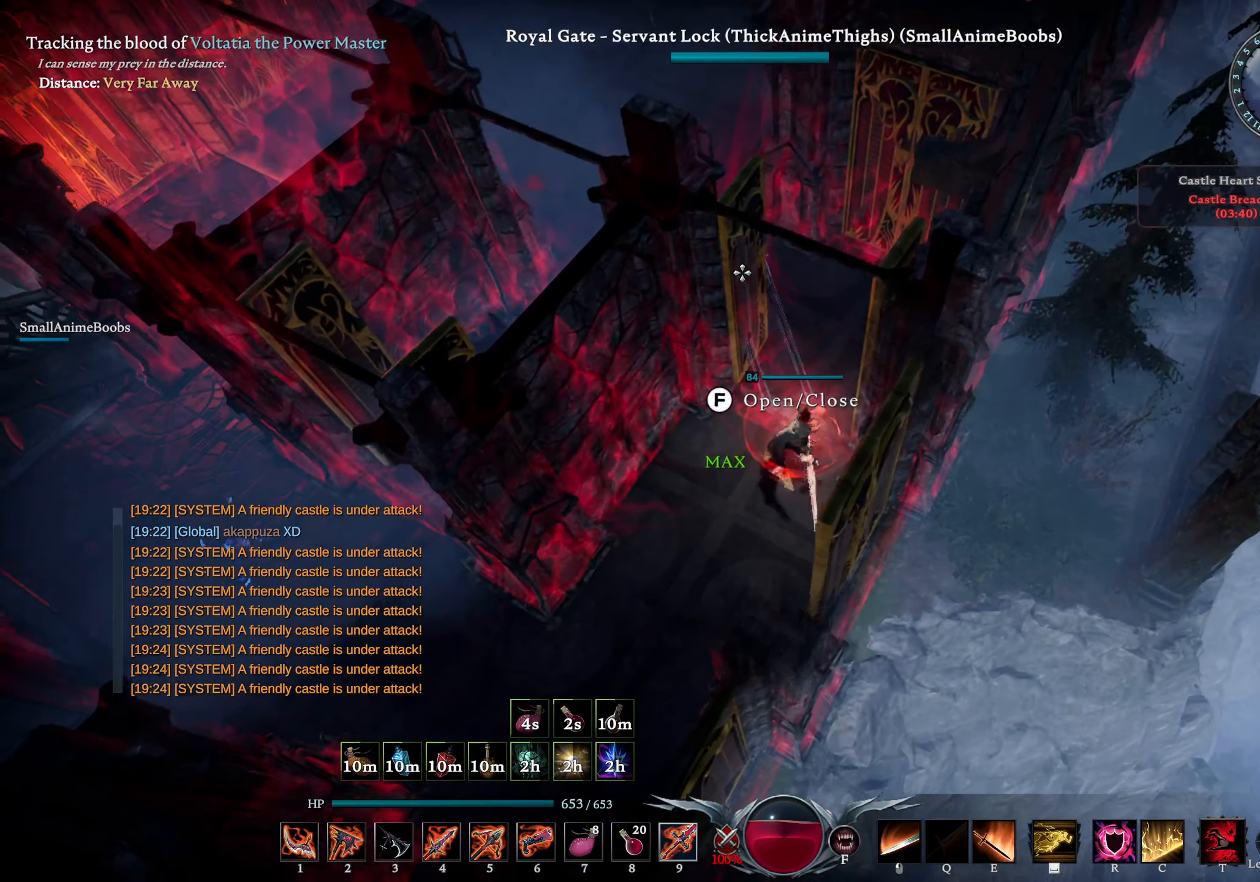
{"buttons": ["L1"], "left_stick": "up", "right_stick": "center", "events": [[34, "L1", "up"], [34, "R1", "up"], [34, "left_stick", "up"], [217, "left_stick", "center"], [400, "L1", "down"], [450, "left_stick", "up"]]}
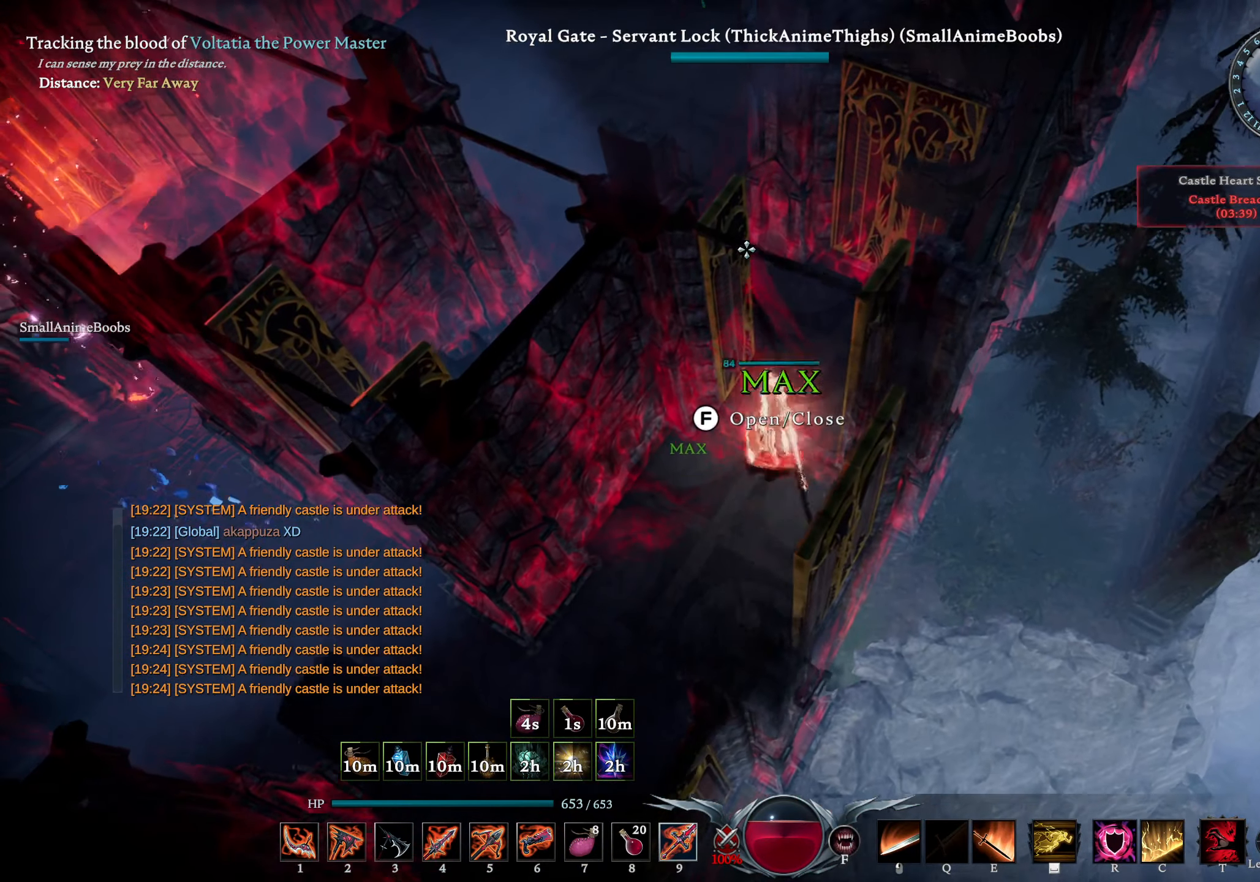
{"buttons": ["R1"], "left_stick": "up-left", "right_stick": "center", "events": [[17, "SQUARE", "down"], [67, "L1", "up"], [67, "SQUARE", "up"], [234, "left_stick", "up-left"], [300, "right_stick", "down-right"], [367, "right_stick", "center"], [450, "R1", "down"]]}
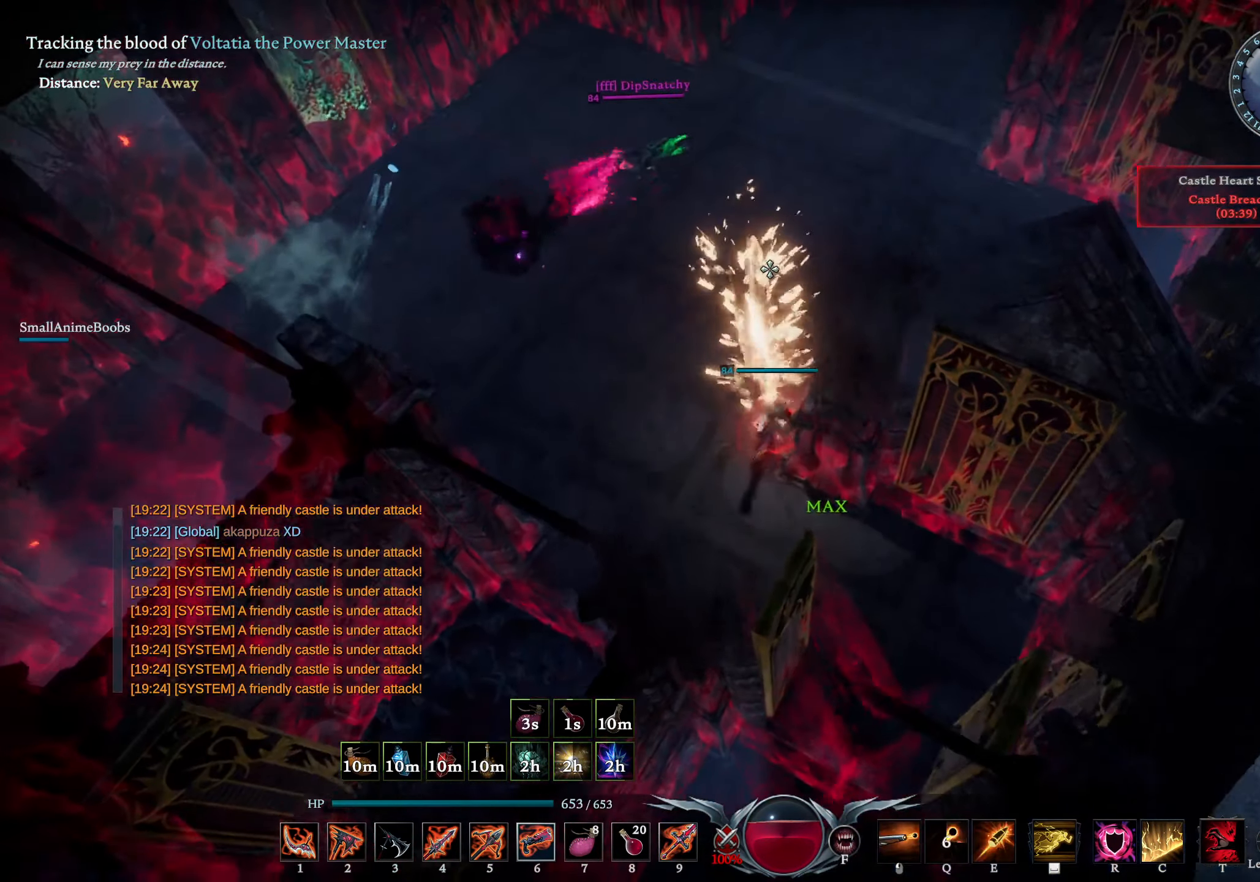
{"buttons": ["R1"], "left_stick": "up-left", "right_stick": "center", "events": [[100, "right_stick", "left"], [217, "right_stick", "center"]]}
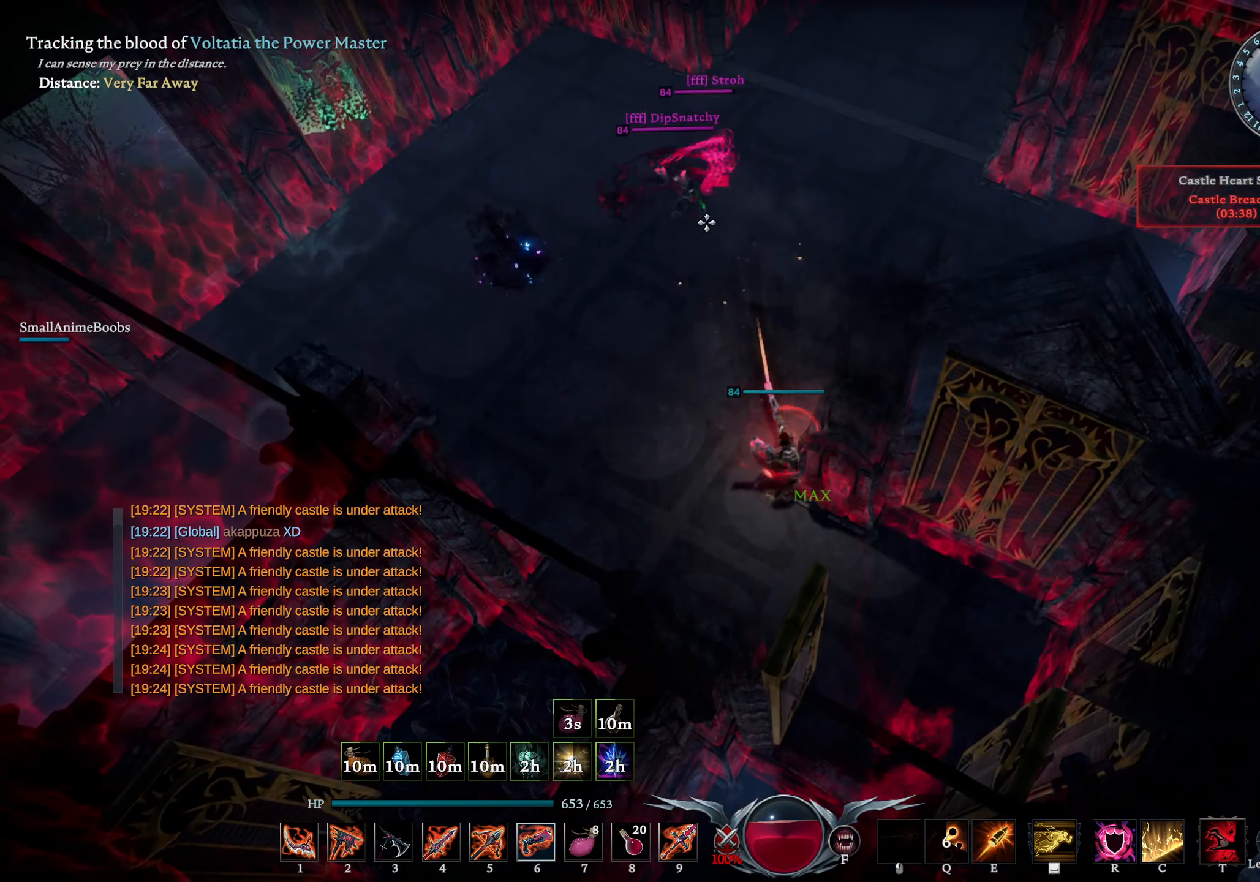
{"buttons": ["R1"], "left_stick": "up", "right_stick": "center", "events": [[84, "right_stick", "up-right"], [117, "left_stick", "up"], [184, "right_stick", "center"], [367, "right_stick", "right"], [450, "right_stick", "center"]]}
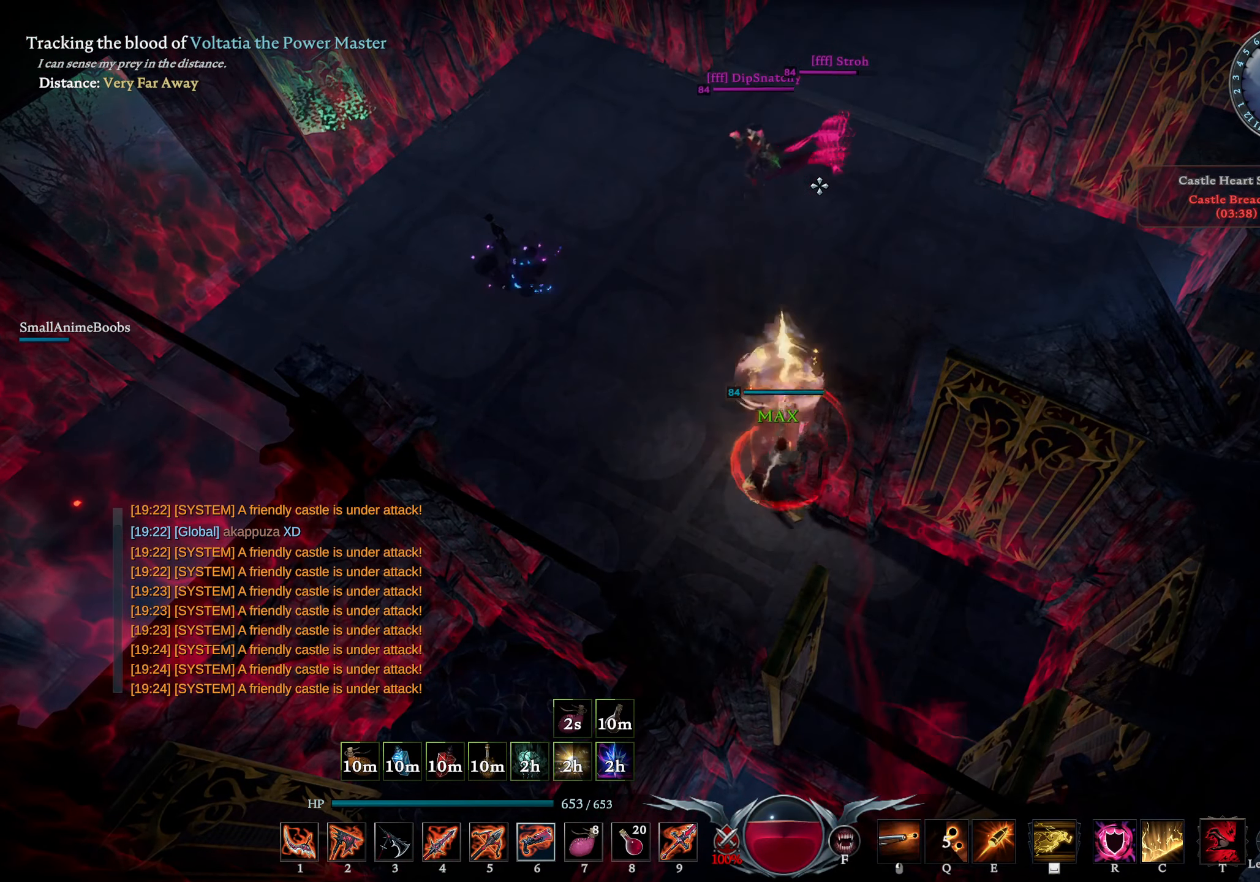
{"buttons": ["L2"], "left_stick": "up", "right_stick": "right", "events": [[266, "R1", "up"], [450, "L2", "down"], [500, "right_stick", "right"]]}
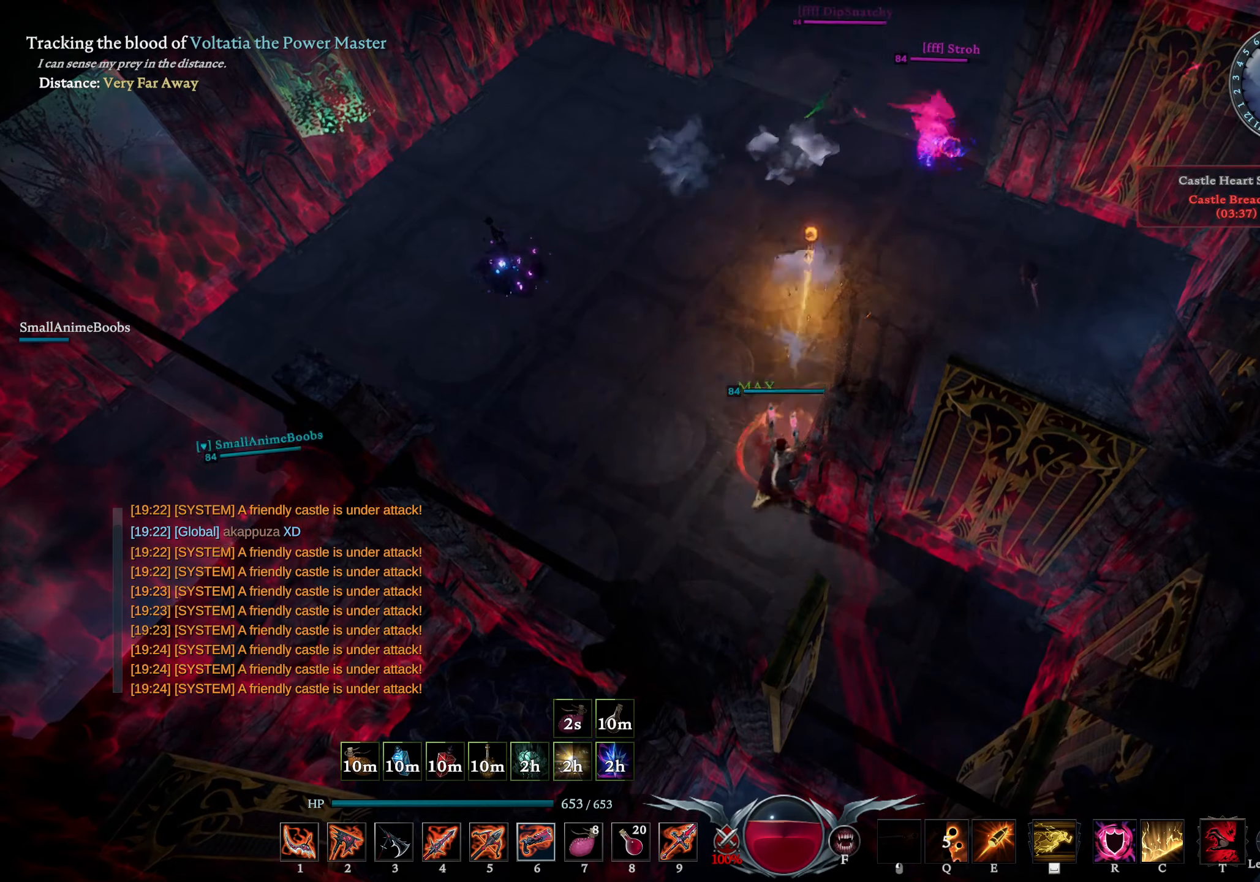
{"buttons": [], "left_stick": "up-left", "right_stick": "center", "events": [[50, "CIRCLE", "down"], [50, "left_stick", "up-left"], [166, "right_stick", "center"], [200, "CIRCLE", "up"], [233, "L2", "up"], [316, "right_stick", "down-right"], [433, "right_stick", "center"]]}
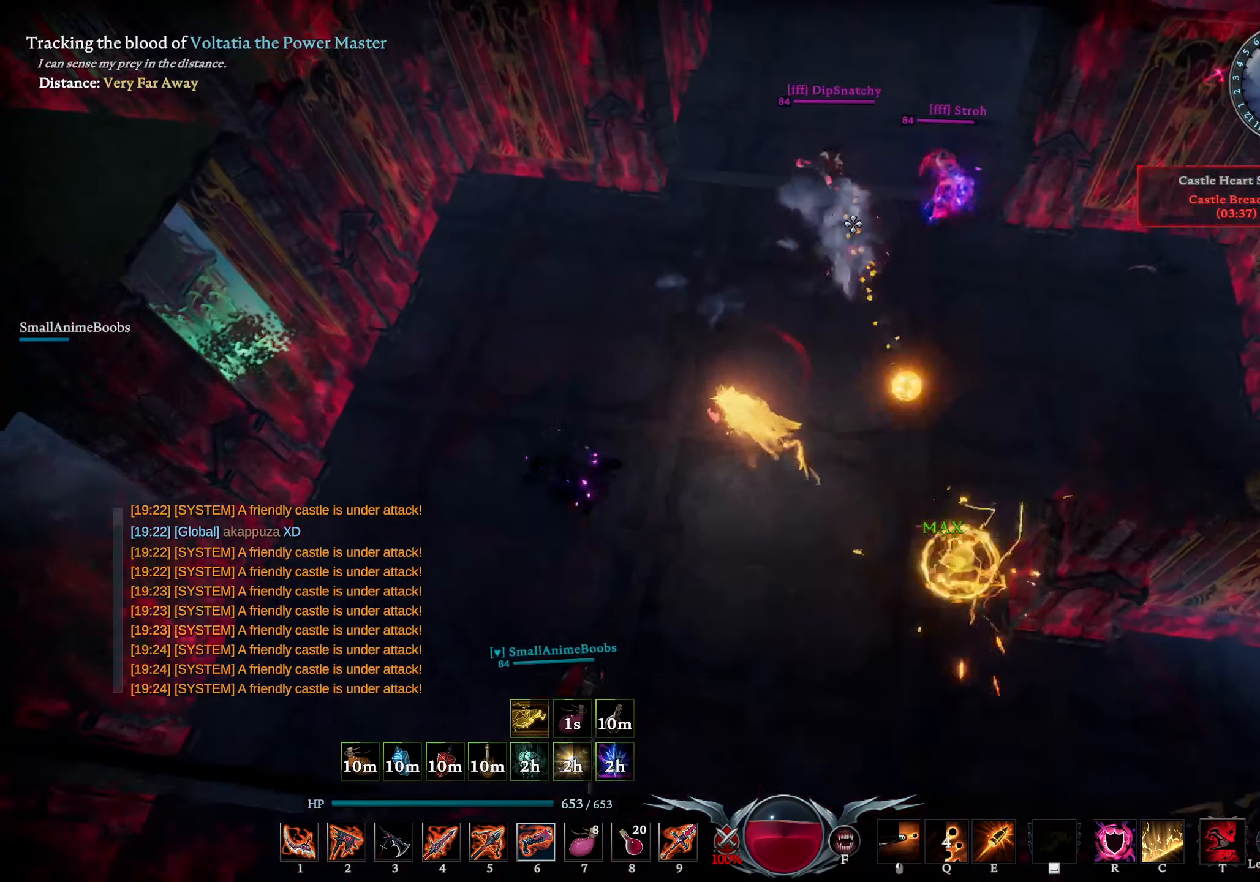
{"buttons": [], "left_stick": "right", "right_stick": "center", "events": [[50, "right_stick", "right"], [150, "R1", "down"], [183, "right_stick", "center"], [266, "R1", "up"], [266, "right_stick", "down-left"], [283, "L3", "down"], [283, "left_stick", "center"], [400, "L3", "up"], [400, "left_stick", "right"], [400, "right_stick", "center"]]}
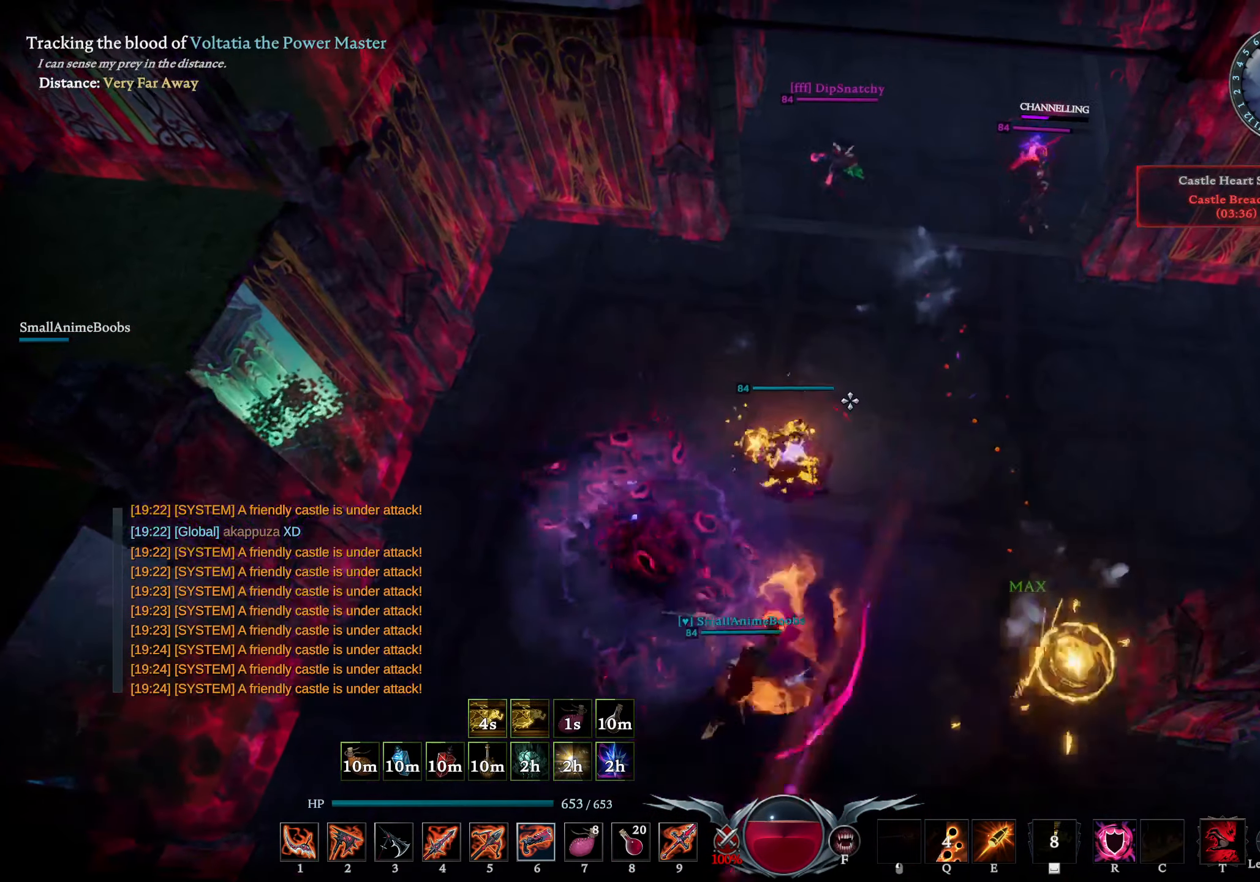
{"buttons": [], "left_stick": "up-right", "right_stick": "center", "events": [[66, "right_stick", "up-right"], [166, "DPAD_RIGHT", "down"], [183, "right_stick", "center"], [250, "DPAD_RIGHT", "up"], [366, "right_stick", "up"], [433, "left_stick", "up-right"], [466, "right_stick", "center"]]}
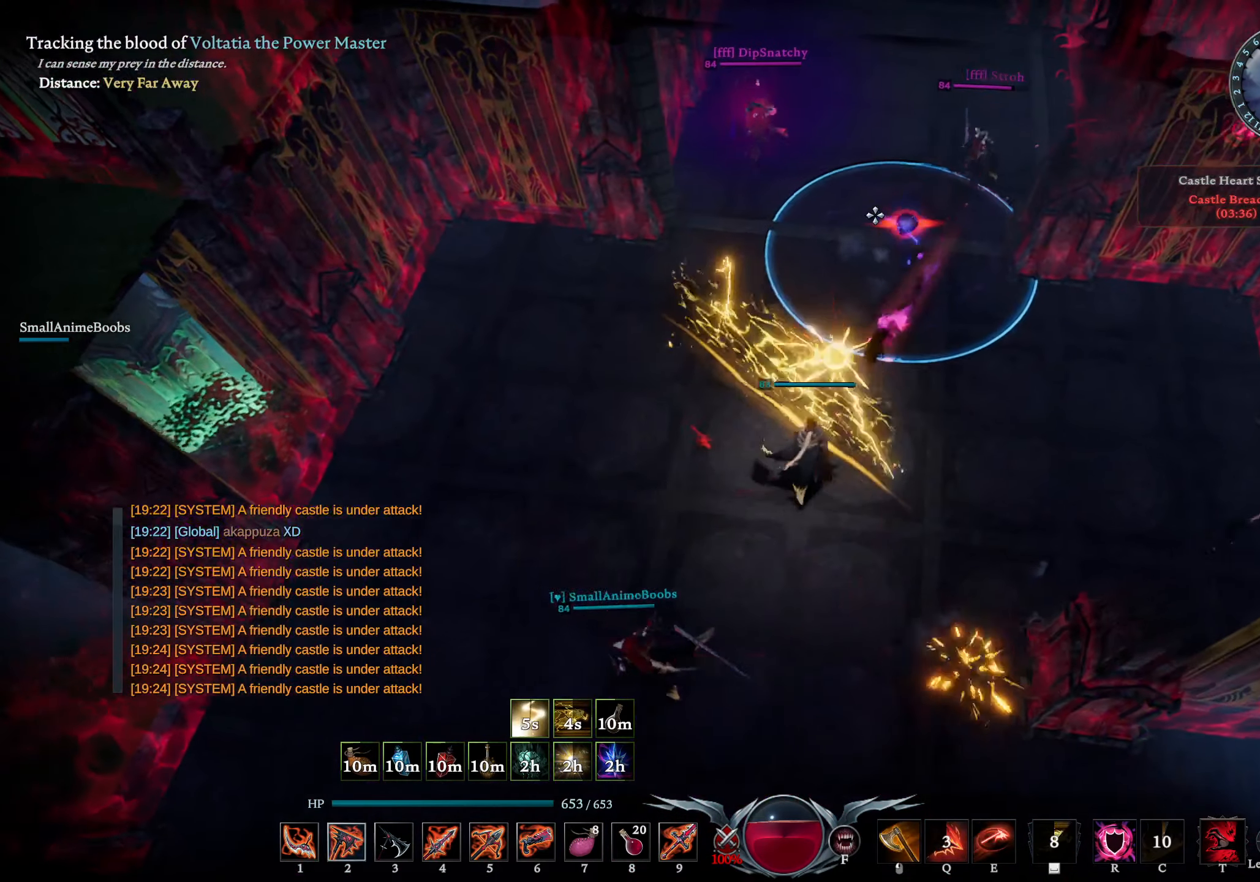
{"buttons": ["L1"], "left_stick": "up", "right_stick": "center", "events": [[66, "left_stick", "up"], [100, "right_stick", "left"], [200, "right_stick", "center"], [266, "left_stick", "up-right"], [400, "right_stick", "left"], [466, "left_stick", "up"], [483, "right_stick", "center"], [500, "L1", "down"]]}
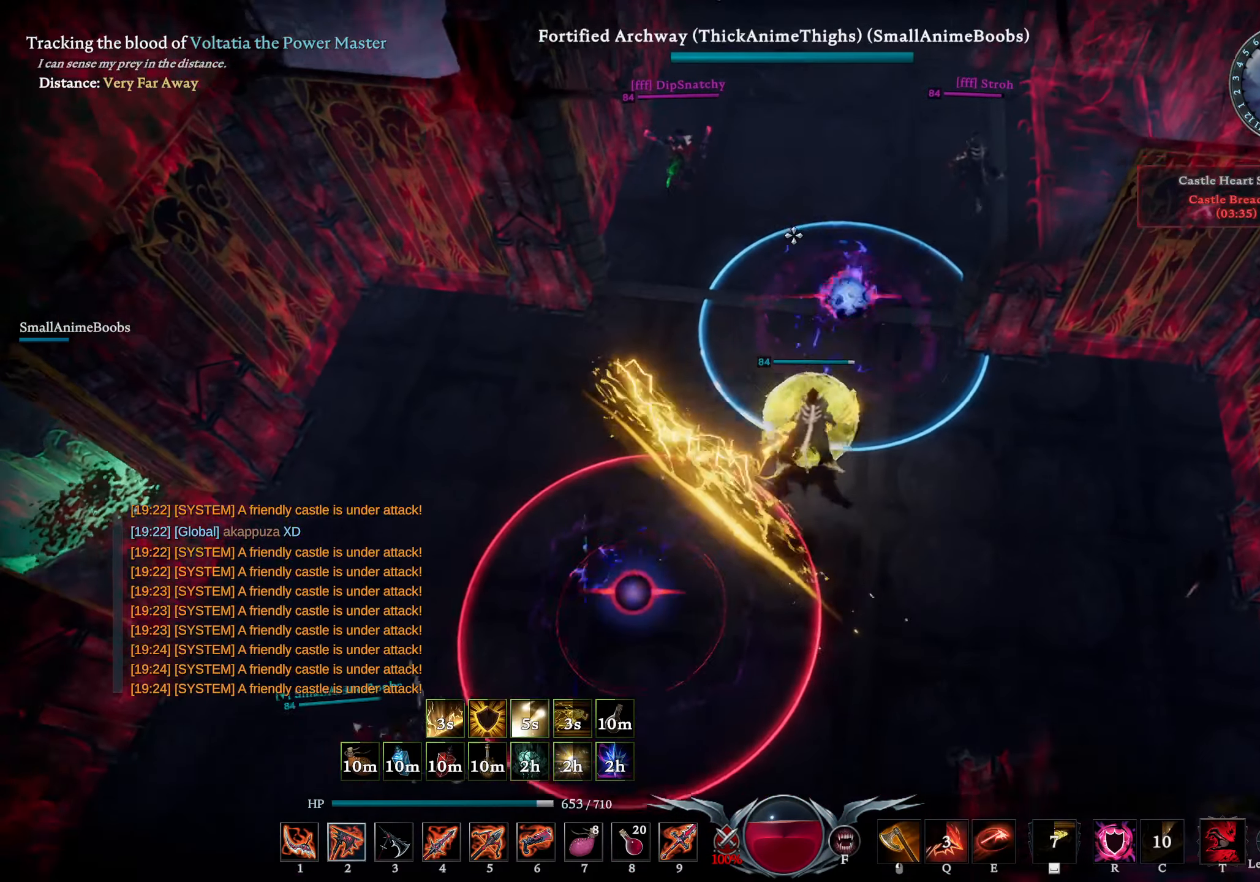
{"buttons": ["L1"], "left_stick": "up-left", "right_stick": "up-left", "events": [[116, "R2", "down"], [183, "right_stick", "up-left"], [233, "right_stick", "center"], [250, "R2", "up"], [300, "L1", "up"], [400, "left_stick", "up-left"], [433, "right_stick", "up-left"], [450, "L1", "down"]]}
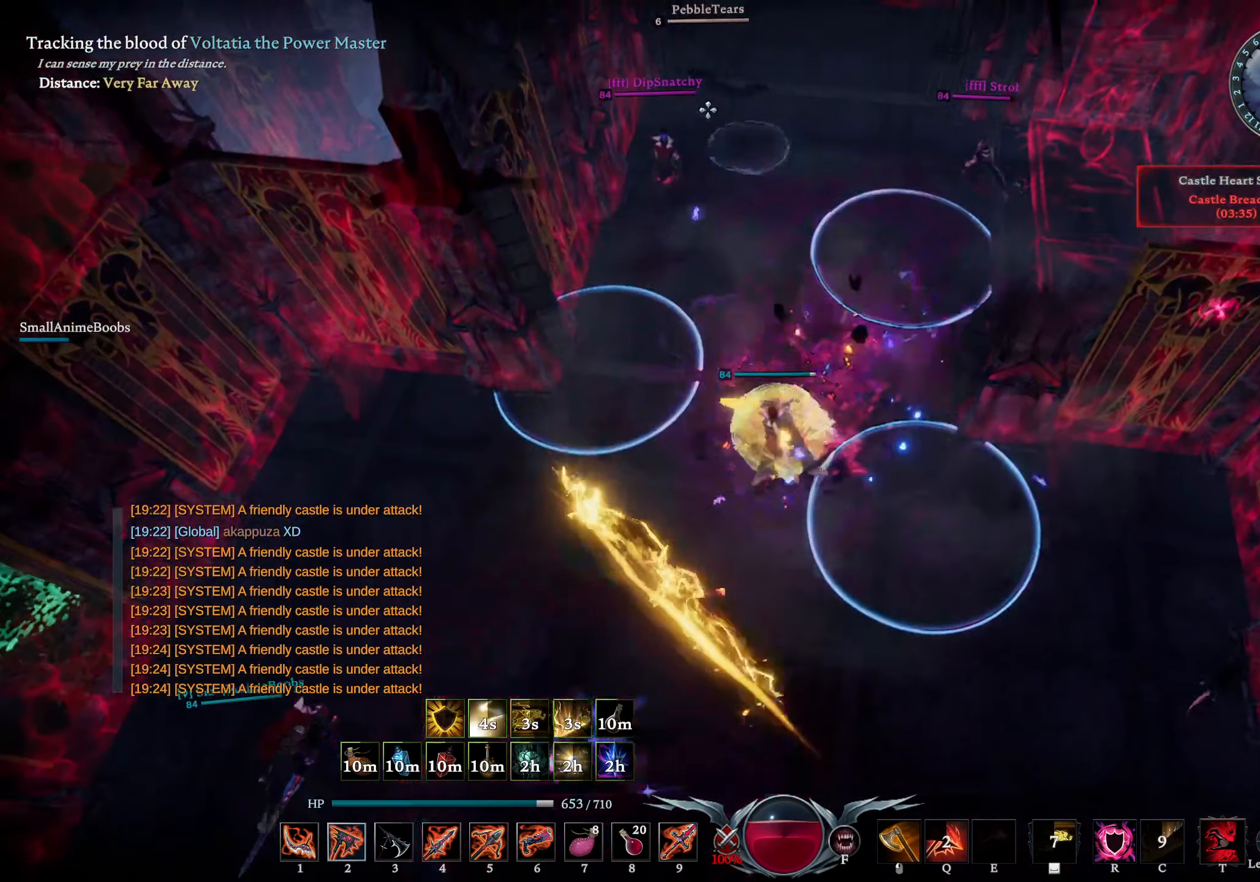
{"buttons": ["L2"], "left_stick": "down-right", "right_stick": "center", "events": [[33, "right_stick", "center"], [150, "L1", "up"], [150, "SQUARE", "down"], [200, "SQUARE", "up"], [233, "left_stick", "down-left"], [316, "left_stick", "down-right"], [350, "right_stick", "down"], [466, "L2", "down"], [483, "right_stick", "center"]]}